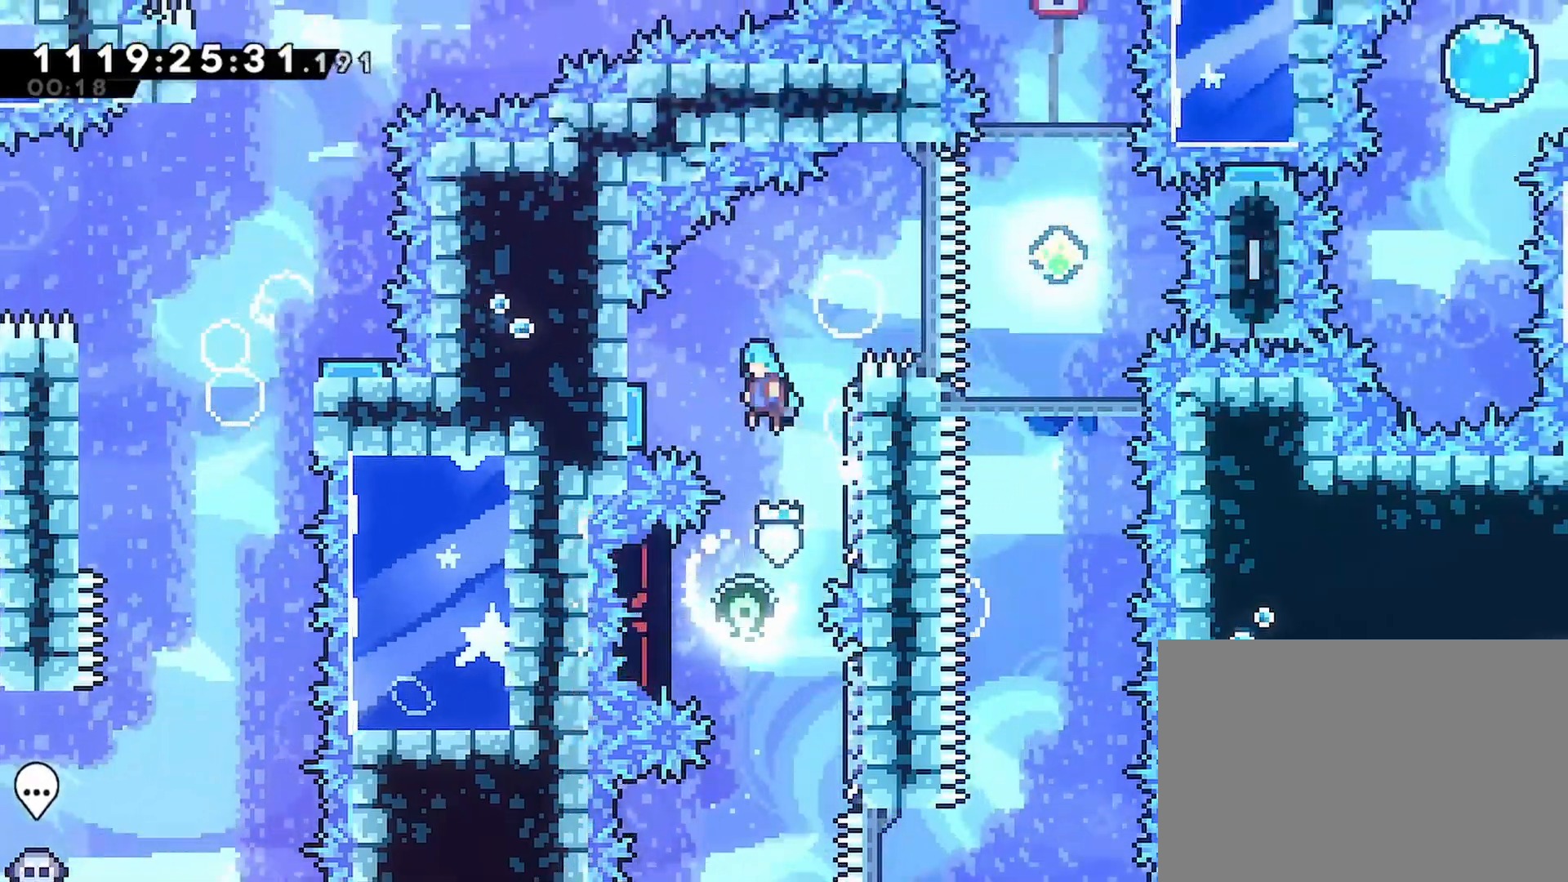
Gameplay with a controller (PlayStation layout); each line is a JSON object with the inputs held at the frame after it (dt_ms = milliseconds from this image to that frame). "events" lists button and stick changes between this image and that frame as [ms after this image, input, new state], when the widget could be followed in between.
{"dt_ms": 500, "buttons": ["DPAD_RIGHT"], "left_stick": "center", "right_stick": "center", "events": [[217, "DPAD_LEFT", "up"], [250, "DPAD_RIGHT", "down"]]}
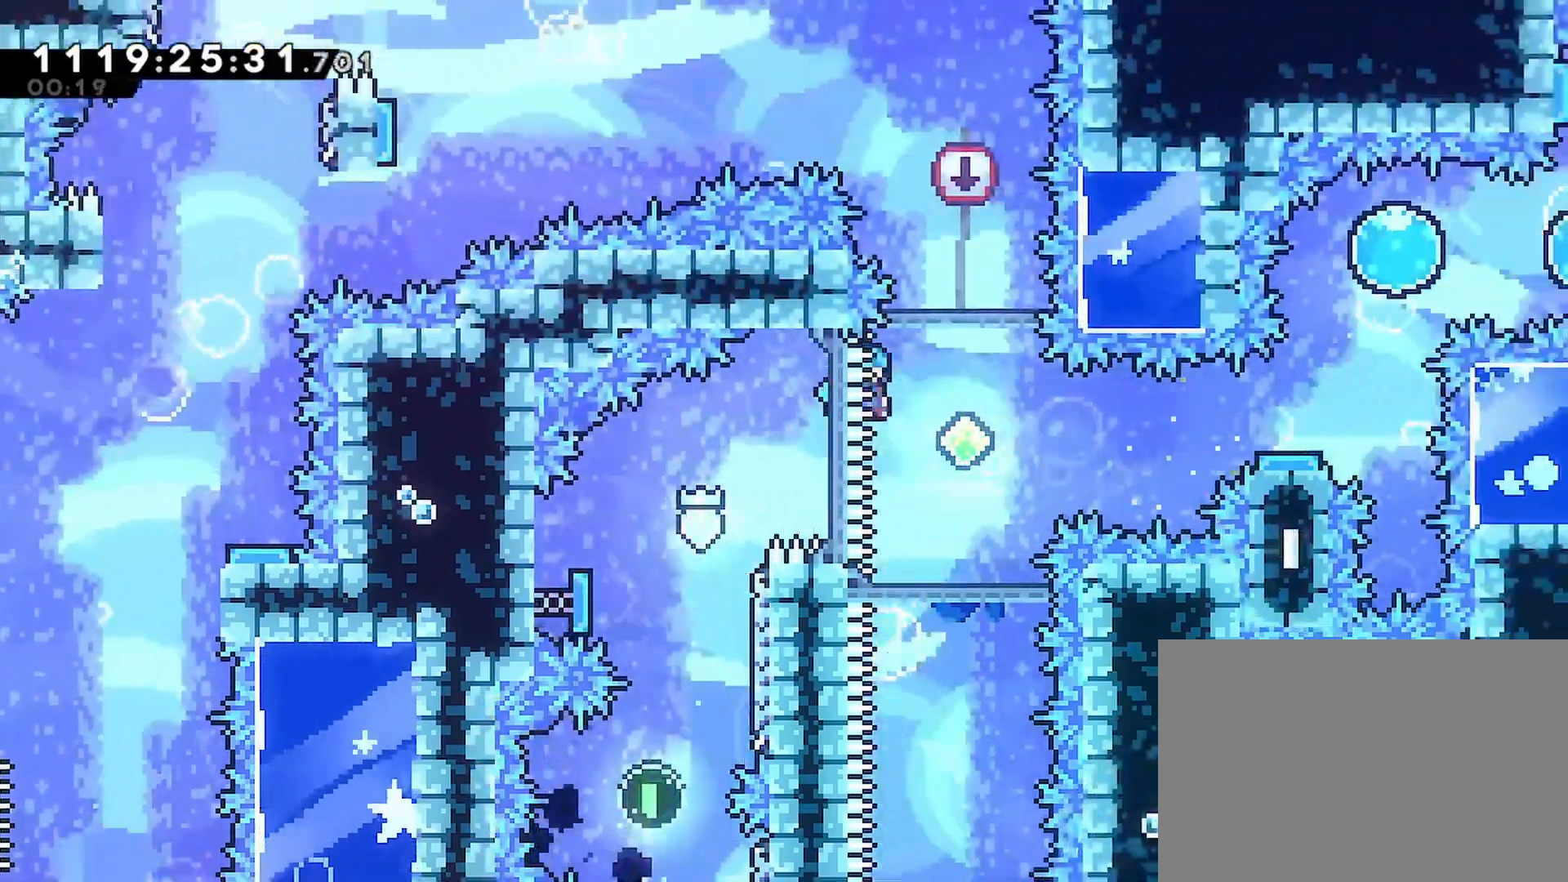
{"dt_ms": 500, "buttons": ["DPAD_RIGHT"], "left_stick": "center", "right_stick": "center", "events": [[250, "SQUARE", "down"], [417, "SQUARE", "up"]]}
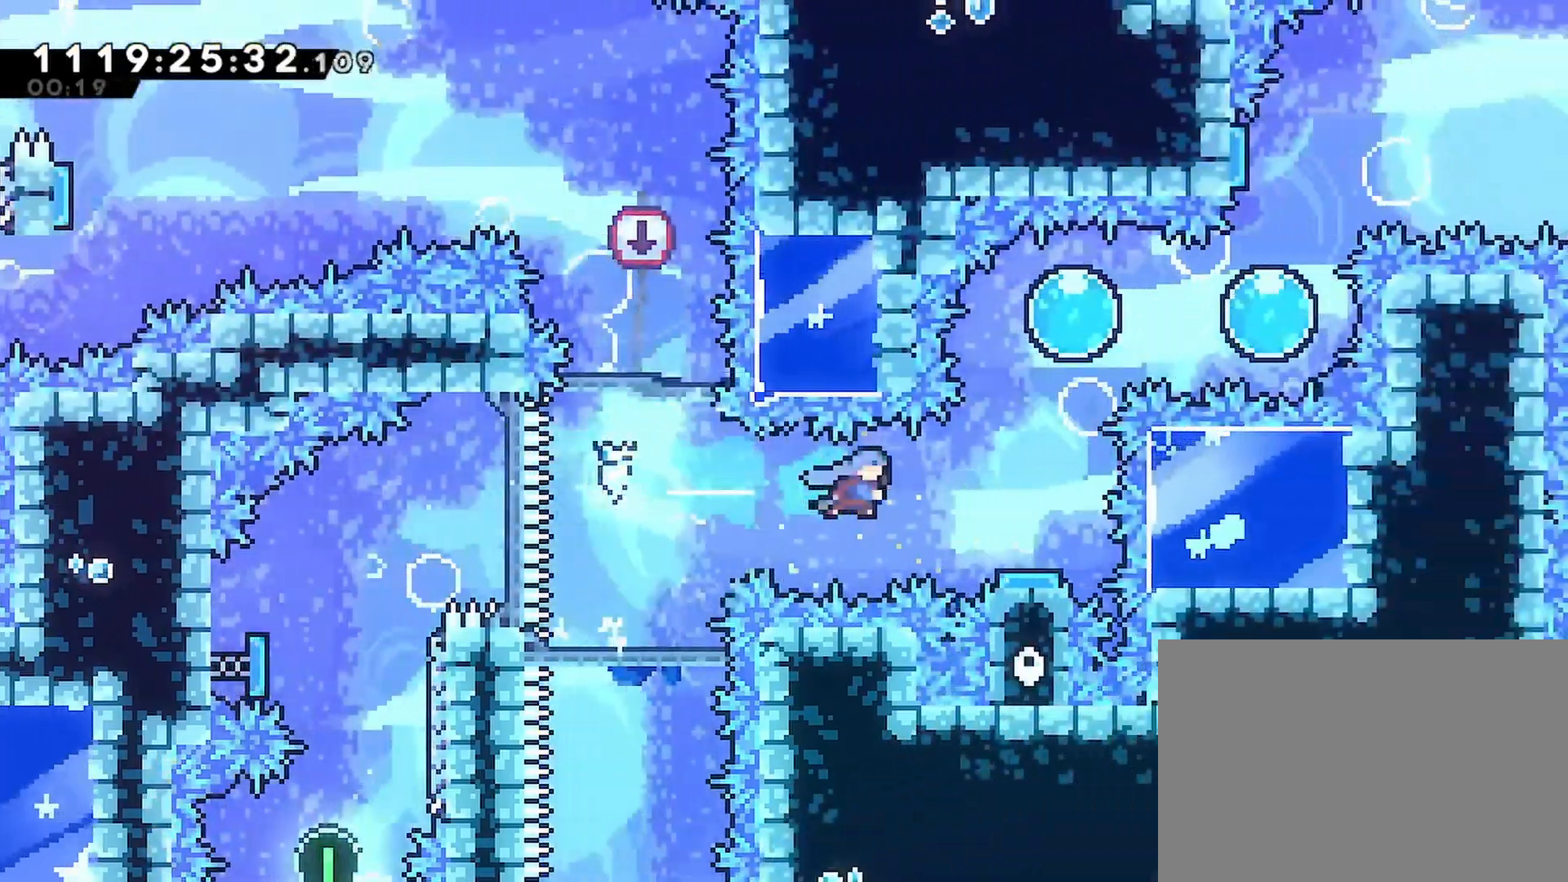
{"dt_ms": 500, "buttons": ["DPAD_RIGHT"], "left_stick": "center", "right_stick": "center", "events": [[83, "DPAD_LEFT", "down"], [100, "DPAD_LEFT", "up"], [150, "DPAD_RIGHT", "up"], [383, "DPAD_RIGHT", "down"]]}
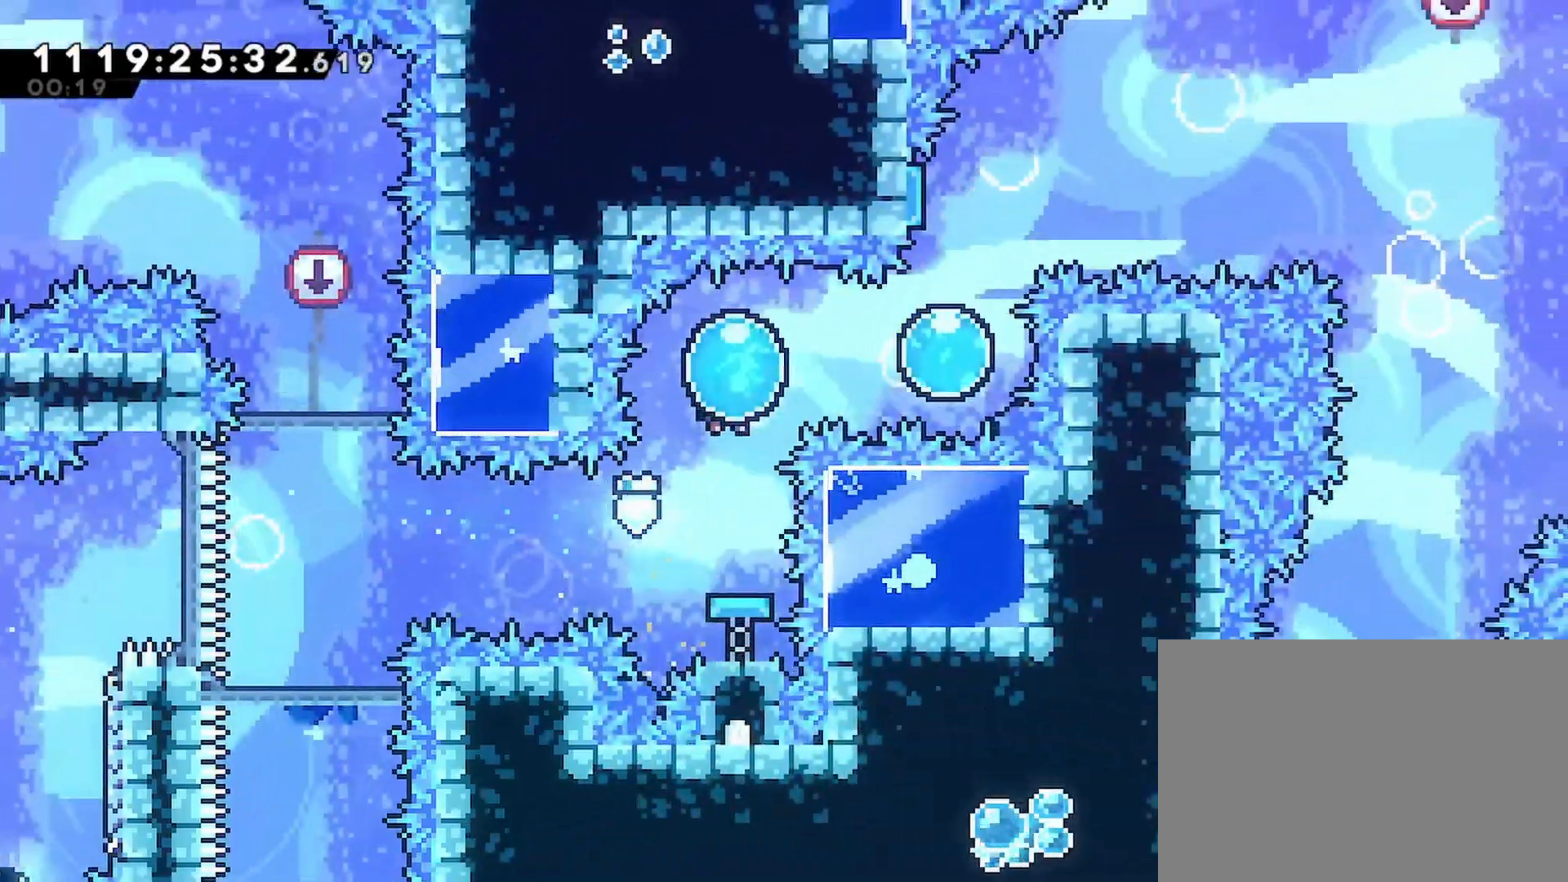
{"dt_ms": 1000, "buttons": ["DPAD_RIGHT"], "left_stick": "center", "right_stick": "center"}
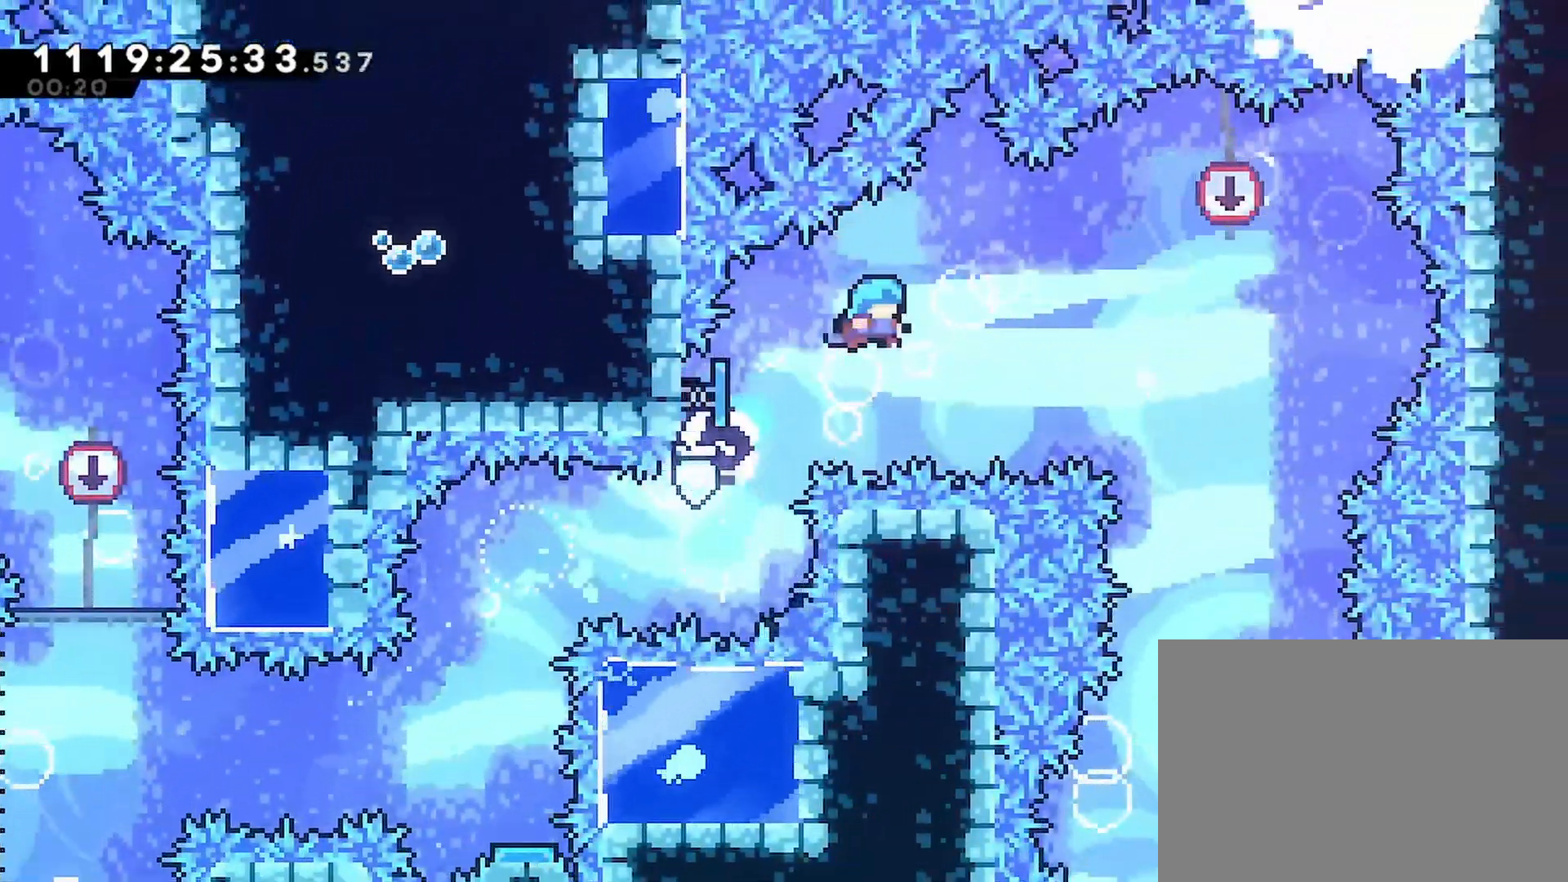
{"dt_ms": 500, "buttons": ["DPAD_DOWN"], "left_stick": "center", "right_stick": "center", "events": [[167, "DPAD_DOWN", "down"], [367, "DPAD_RIGHT", "up"]]}
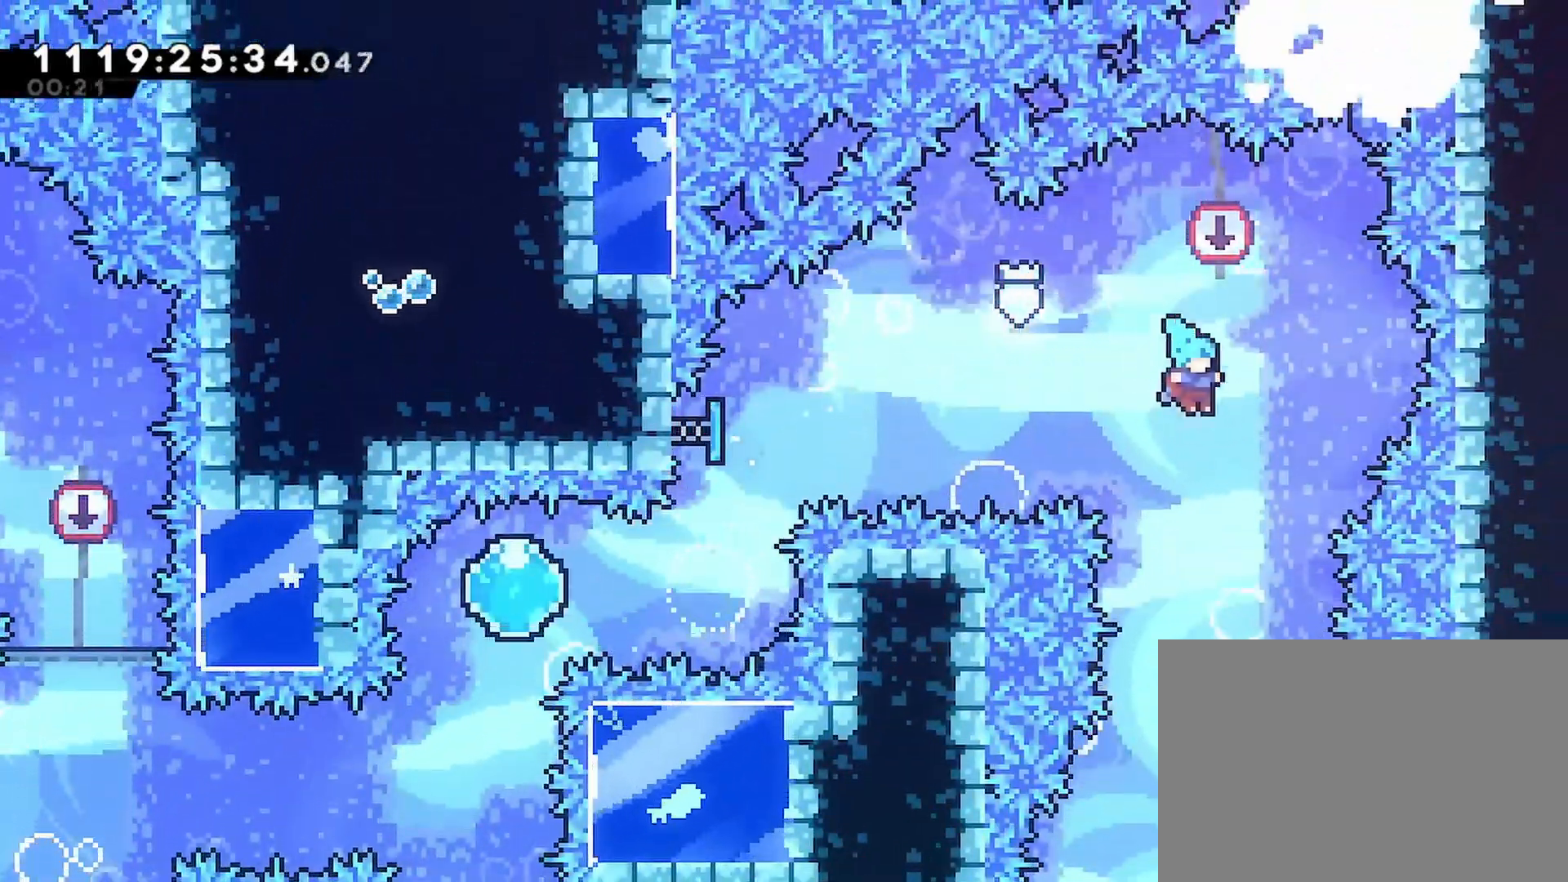
{"dt_ms": 500, "buttons": ["DPAD_DOWN"], "left_stick": "center", "right_stick": "center", "events": []}
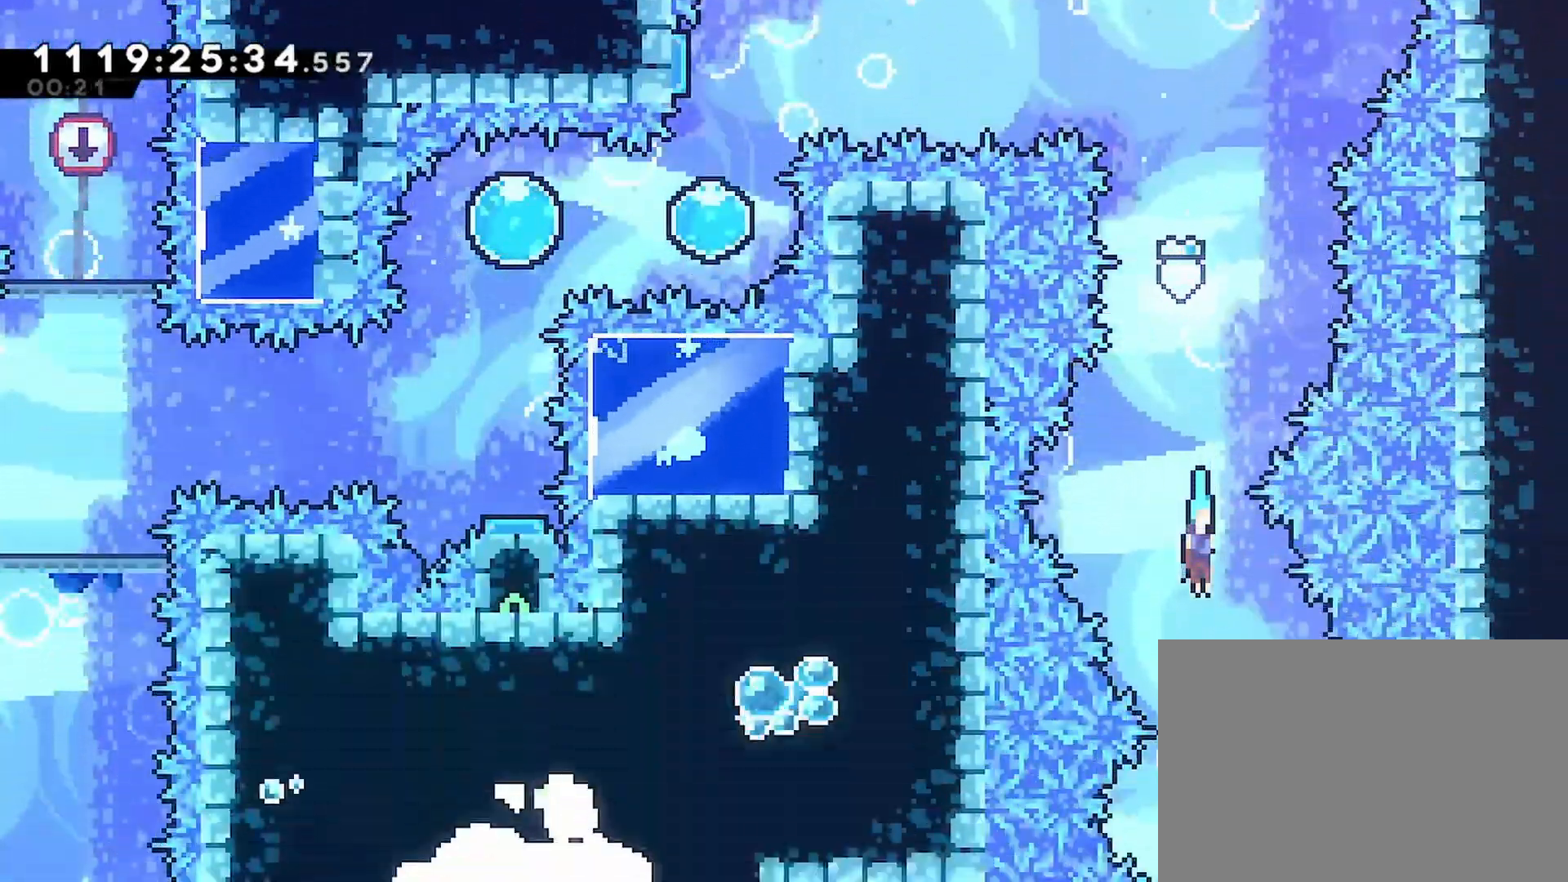
{"dt_ms": 500, "buttons": ["DPAD_RIGHT"], "left_stick": "center", "right_stick": "center"}
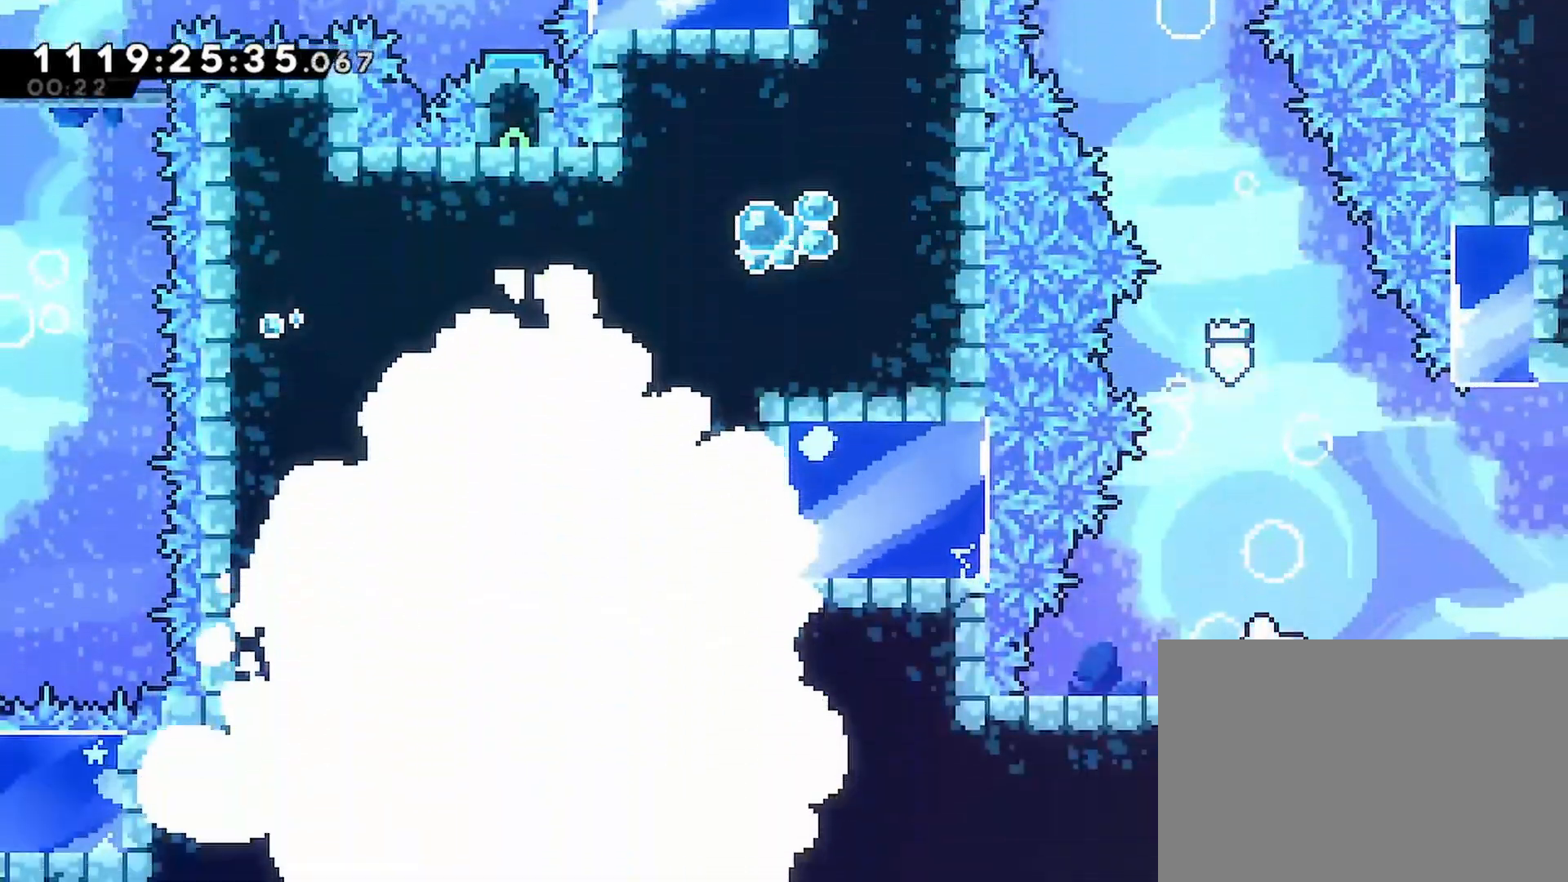
{"dt_ms": 500, "buttons": ["DPAD_RIGHT"], "left_stick": "center", "right_stick": "center", "events": [[17, "R1", "down"], [50, "CROSS", "down"], [167, "CROSS", "up"], [167, "R1", "up"]]}